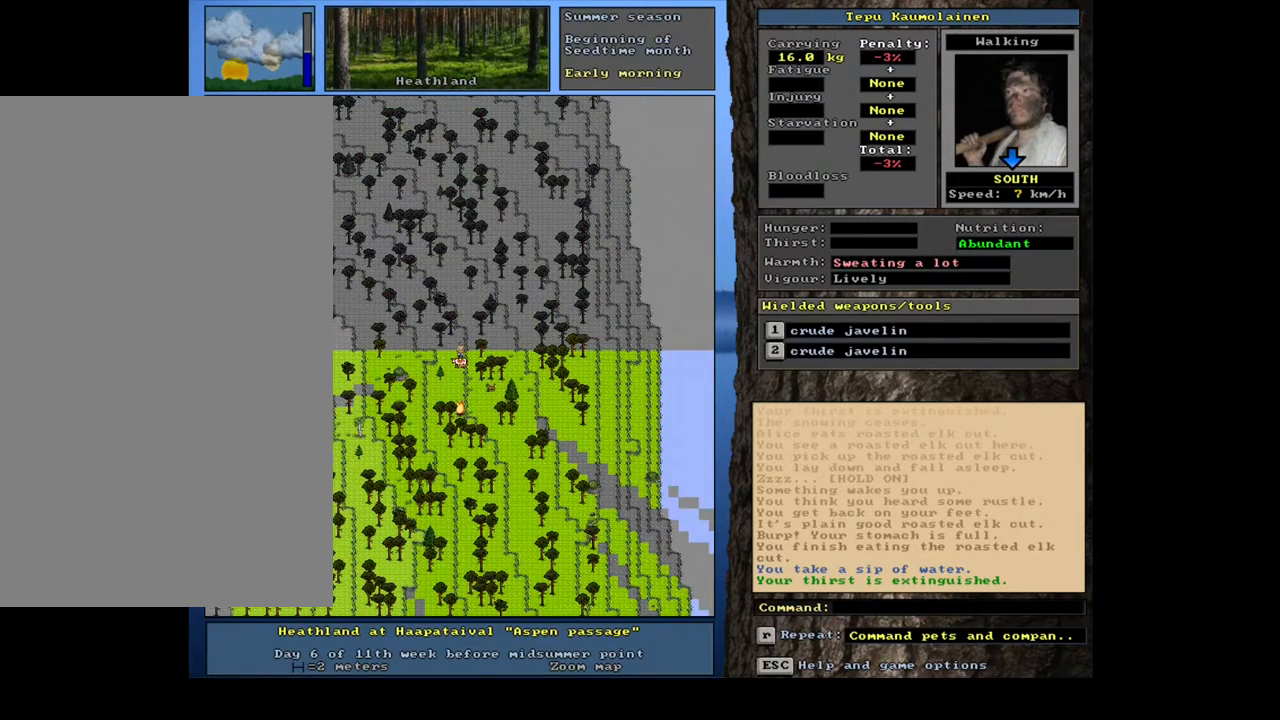
Gameplay with keyboard and mouse; each line is a JSON object with the keys and mouse buttons held at the frame after it. "events" lists presses ("down") and releases ("up") of ".", "/", "0", "1", "2", "3", "4", "5", "6", "7", "8", "9", "a", "alt_l", "alt_r", "b", "backslash", "backspace", "c", "caps_lock", "comma", "ctrl_l", "ctrl_r", "d", "down", "e", "equals", "escape", "f", "f1", "f10", "f11", "f12", "f2", "f3", "f4", "f5", "f6", "f7", "f8", "f9", "g", "h", "i", "j", "k", "l", "lbracket", "left", "m", "minus", "n", "num0", "num1", "num2", "num3", "num4", "num5", "num6", "num7", "num8", "num9", "o", "p", "q", "quote", "r", "rbracket", "return", "right", "s", "semicolon", "shift_l", "shift_r", "space", "super", "t", "tab", "tilde", "u", "up", "v", "w", "x", "y", "z", "mouse_left", "mouse_wheel", "mouse_right", "mouse_mb4" and "mouse_mb5" between this image and that frame as [ms after this image, input, new state], when the widget could be followed in between. "mouse_left", "mouse_wheel", "mouse_right", "mouse_mb4", "mouse_mb5" = the "left", "wheel", "right", "mb4", "mb5" buttons of the "mouse" list. No other keys are recorded. "wheel" means that the mouse wheel is clicked or scrolled. Mouse movement is not recorded.
{"keys": [], "mouse": [], "events": [[83, "d", "down"], [167, "d", "up"], [250, "tab", "down"], [300, "f", "down"], [367, "tab", "up"], [383, "f", "up"]]}
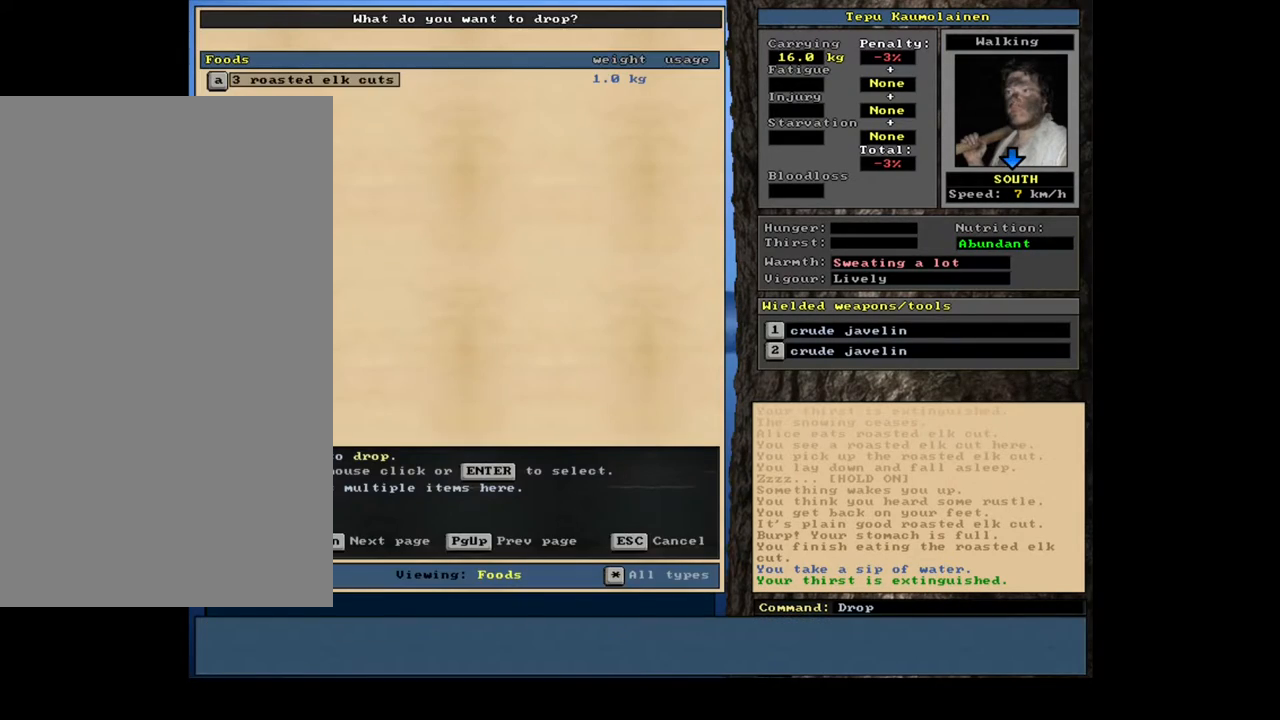
{"keys": ["escape"], "mouse": [], "events": [[417, "escape", "down"]]}
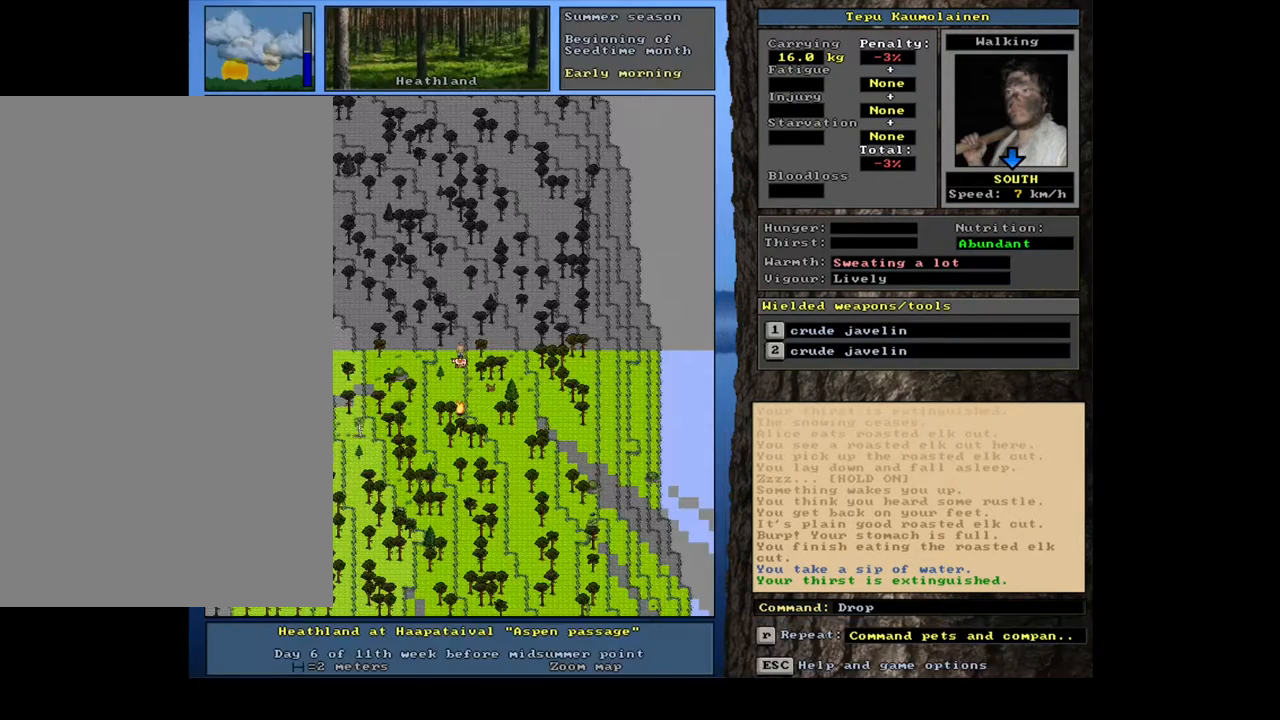
{"keys": [], "mouse": [], "events": [[17, "escape", "up"], [233, "num3", "down"], [317, "num3", "up"]]}
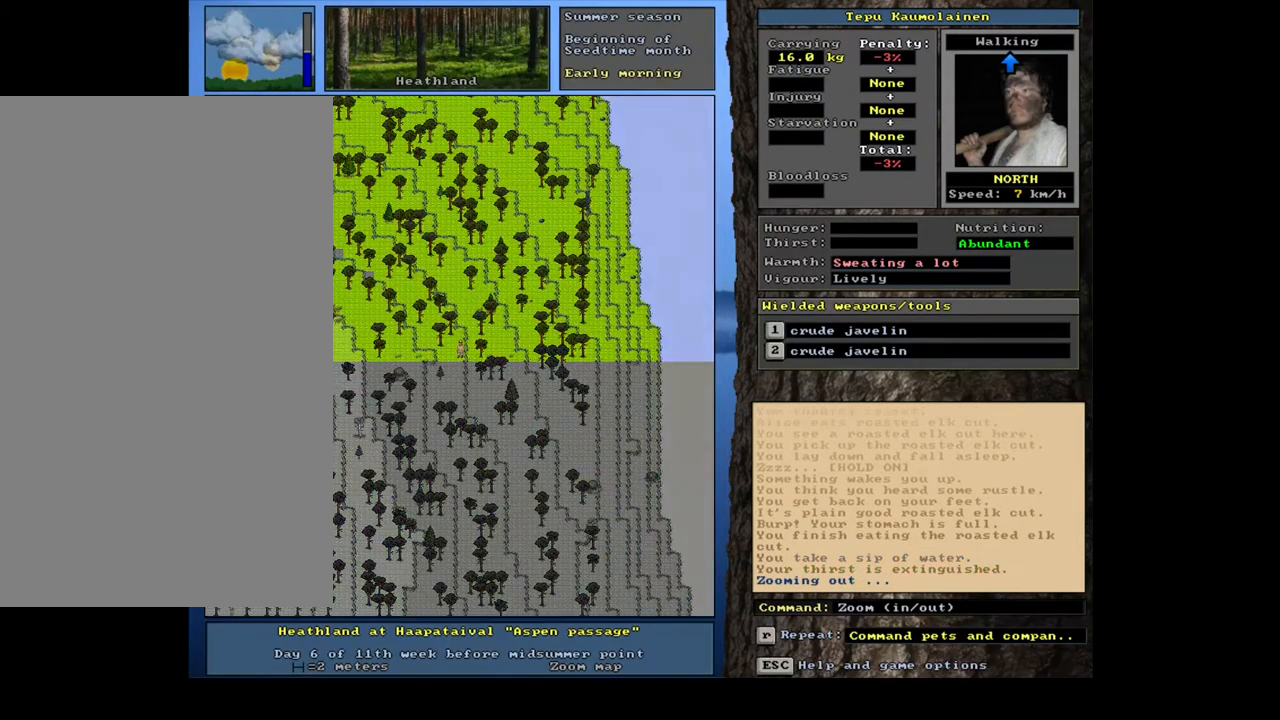
{"keys": [], "mouse": [], "events": []}
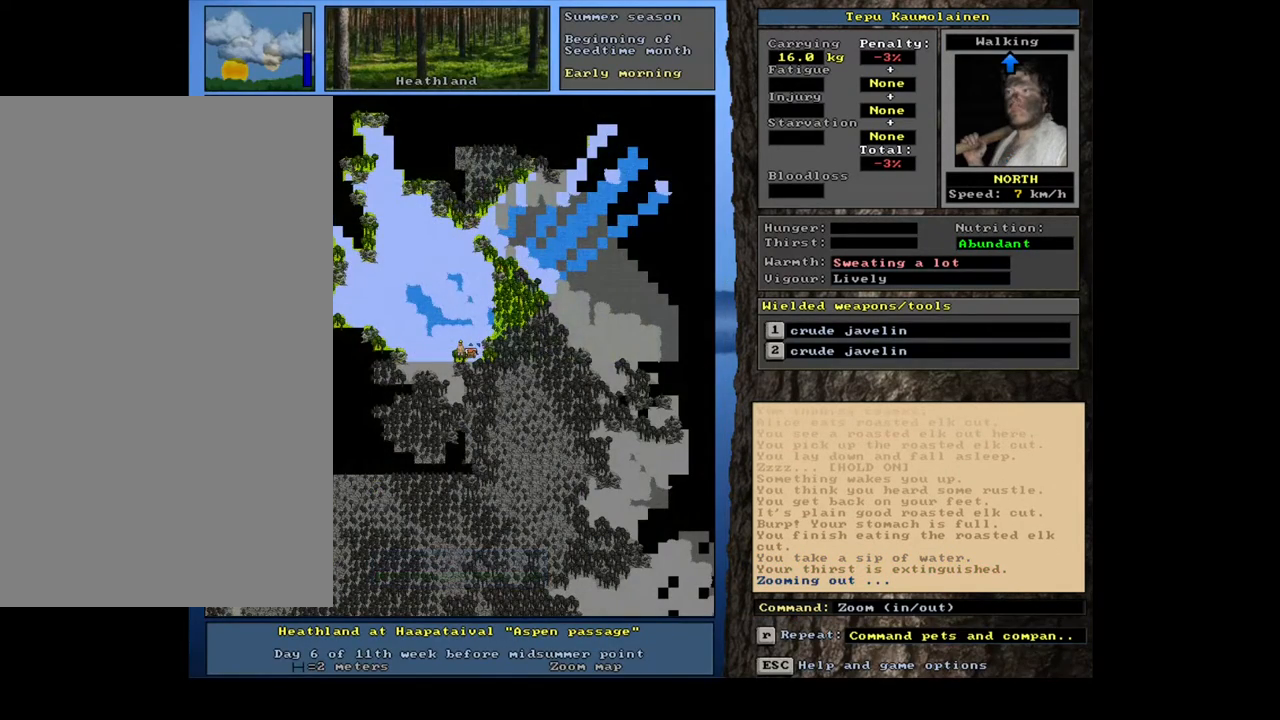
{"keys": [], "mouse": [], "events": []}
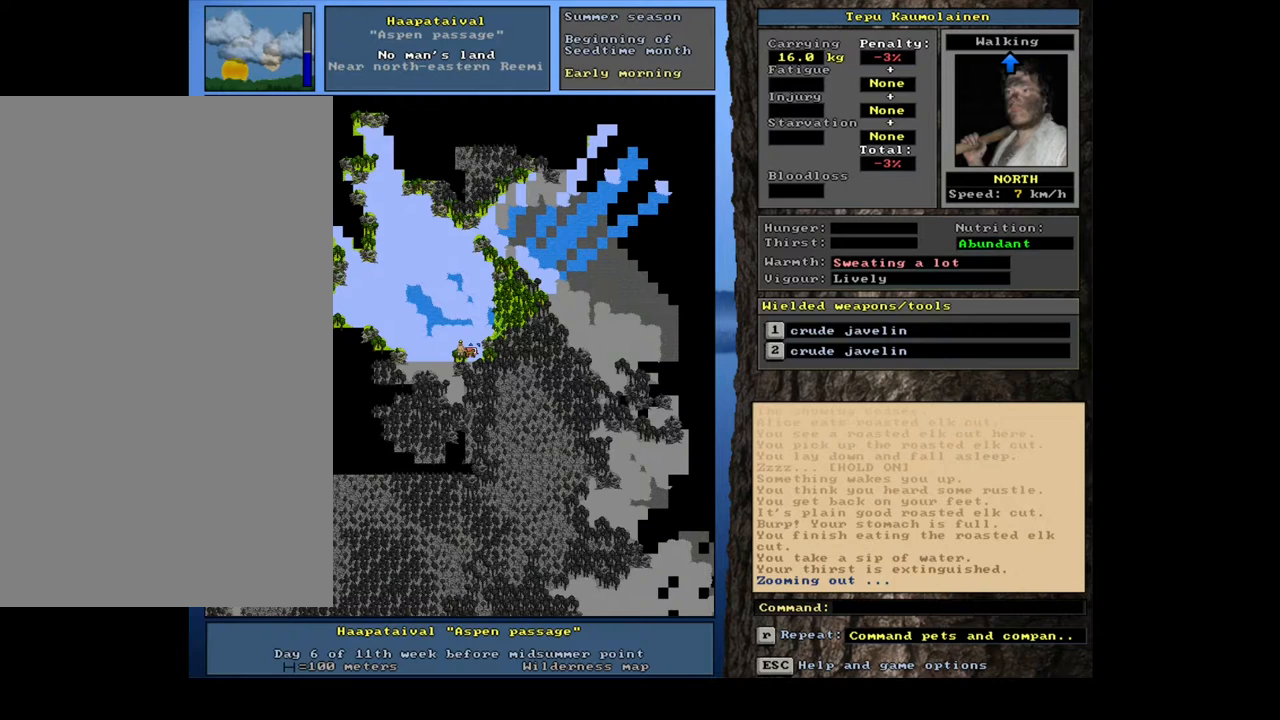
{"keys": [], "mouse": [], "events": []}
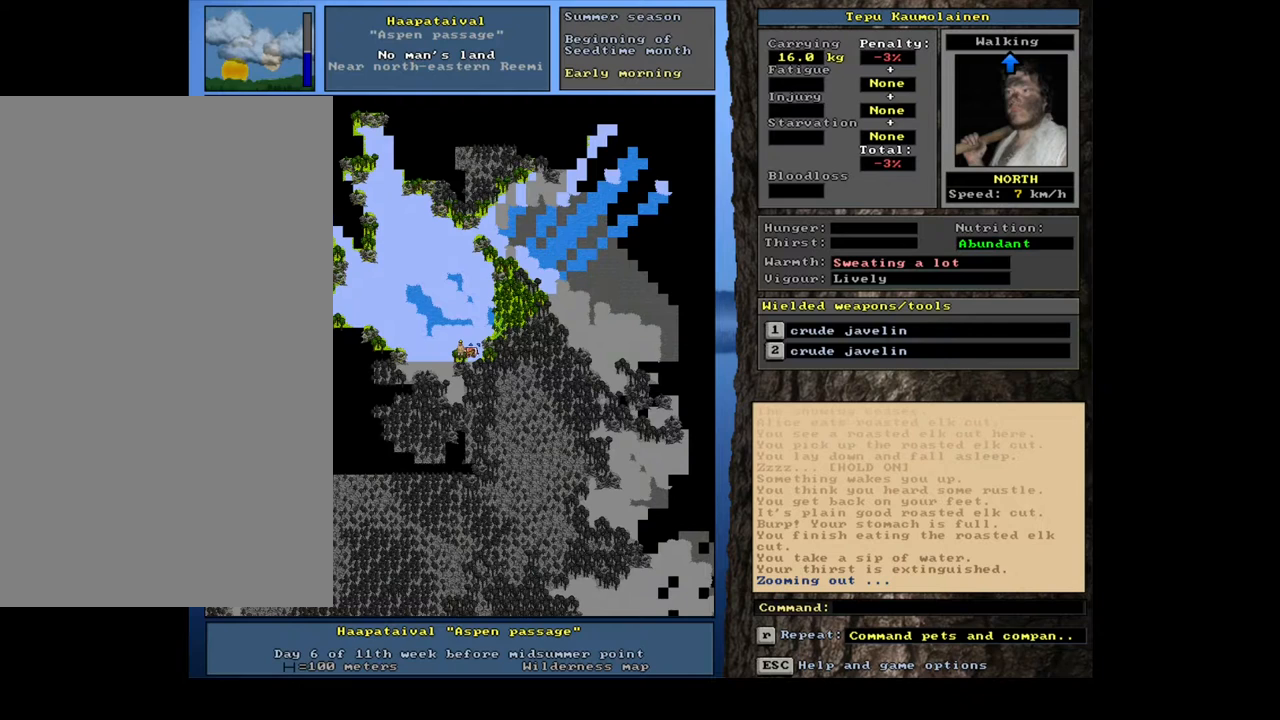
{"keys": [], "mouse": [], "events": []}
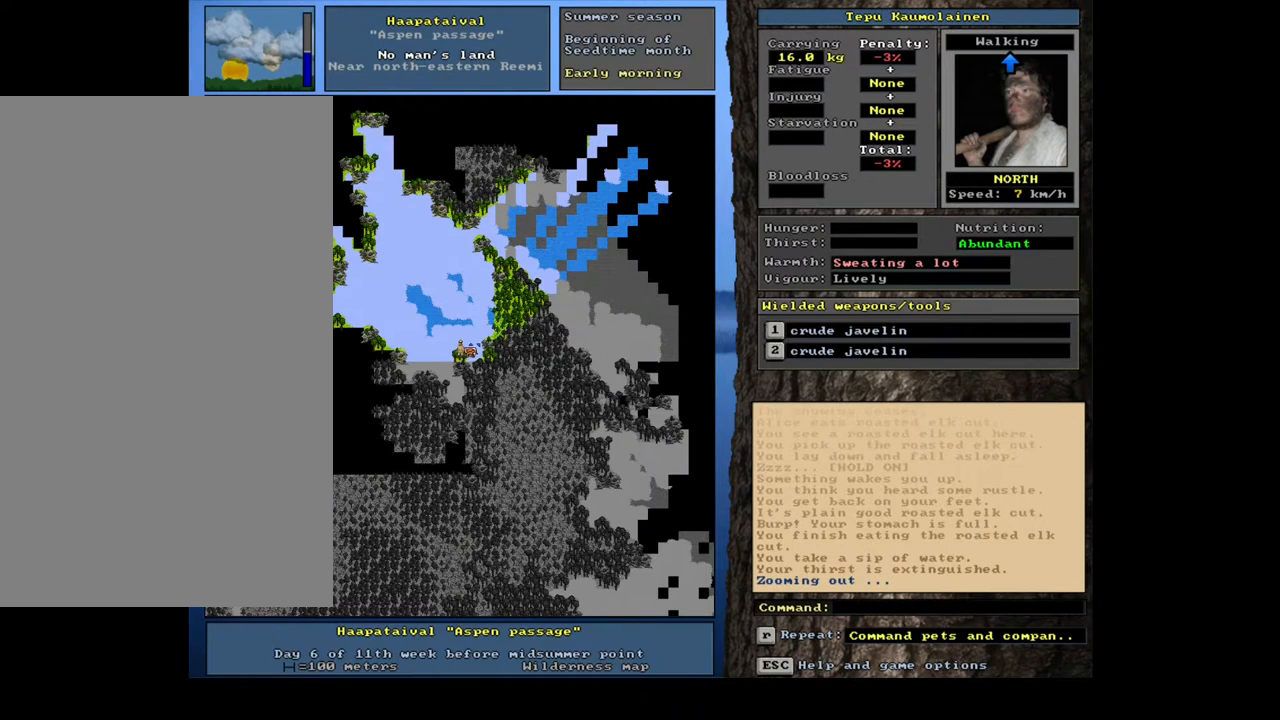
{"keys": [], "mouse": [], "events": []}
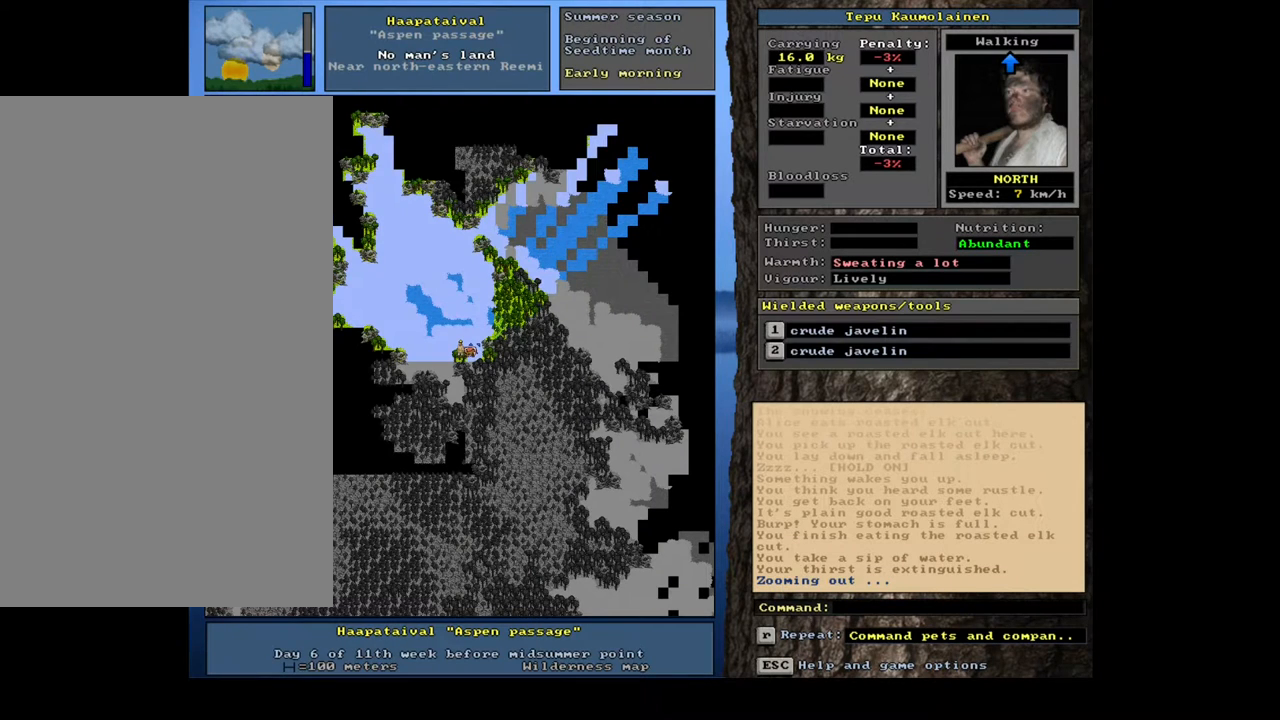
{"keys": ["num3"], "mouse": [], "events": [[467, "num3", "down"]]}
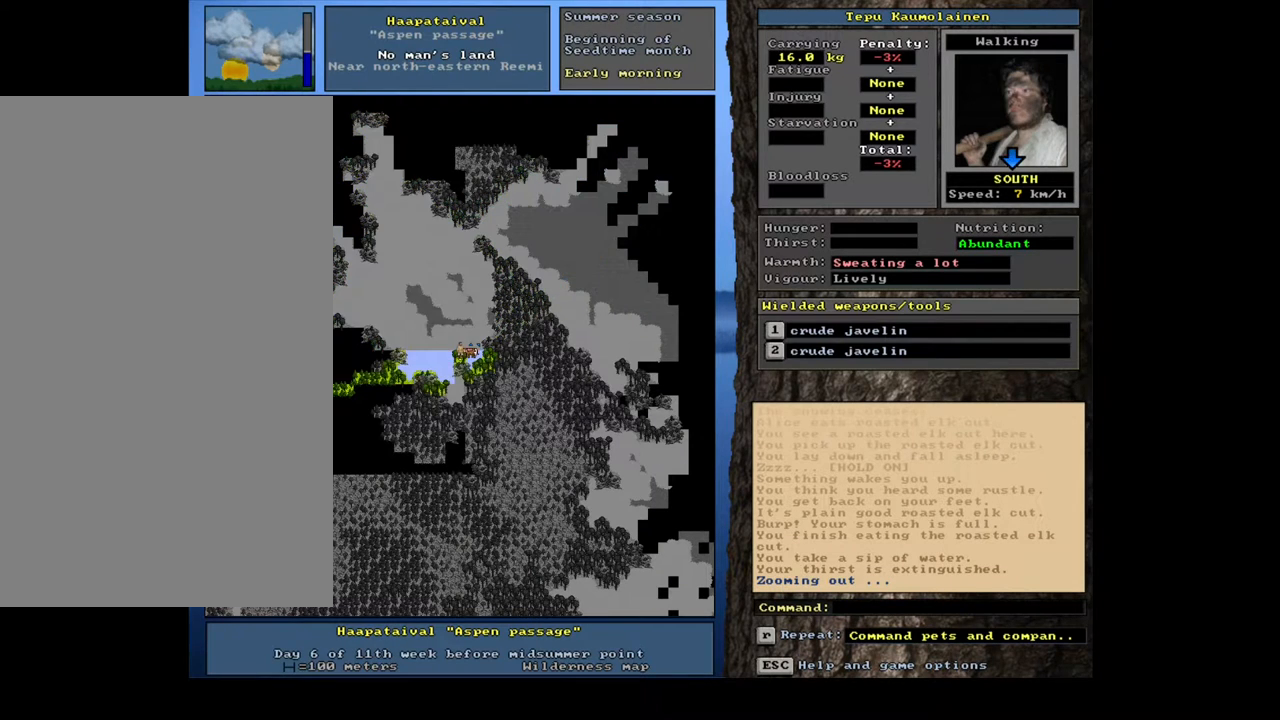
{"keys": ["ctrl_l", "num3"], "mouse": [], "events": [[83, "num3", "up"], [200, "ctrl_l", "down"], [267, "num2", "down"], [367, "num2", "up"], [417, "num3", "down"]]}
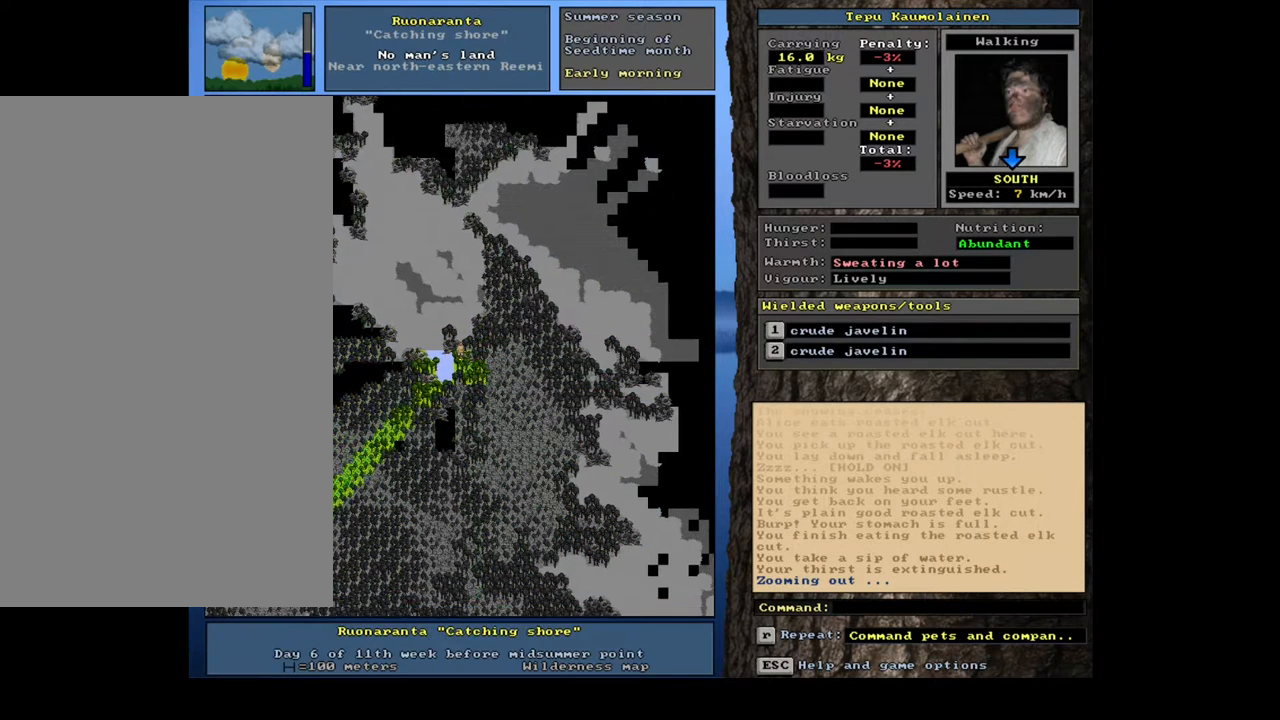
{"keys": ["ctrl_l", "num1"], "mouse": [], "events": [[33, "num3", "up"], [100, "num3", "down"], [200, "num3", "up"], [250, "num2", "down"], [367, "num2", "up"], [450, "num1", "down"]]}
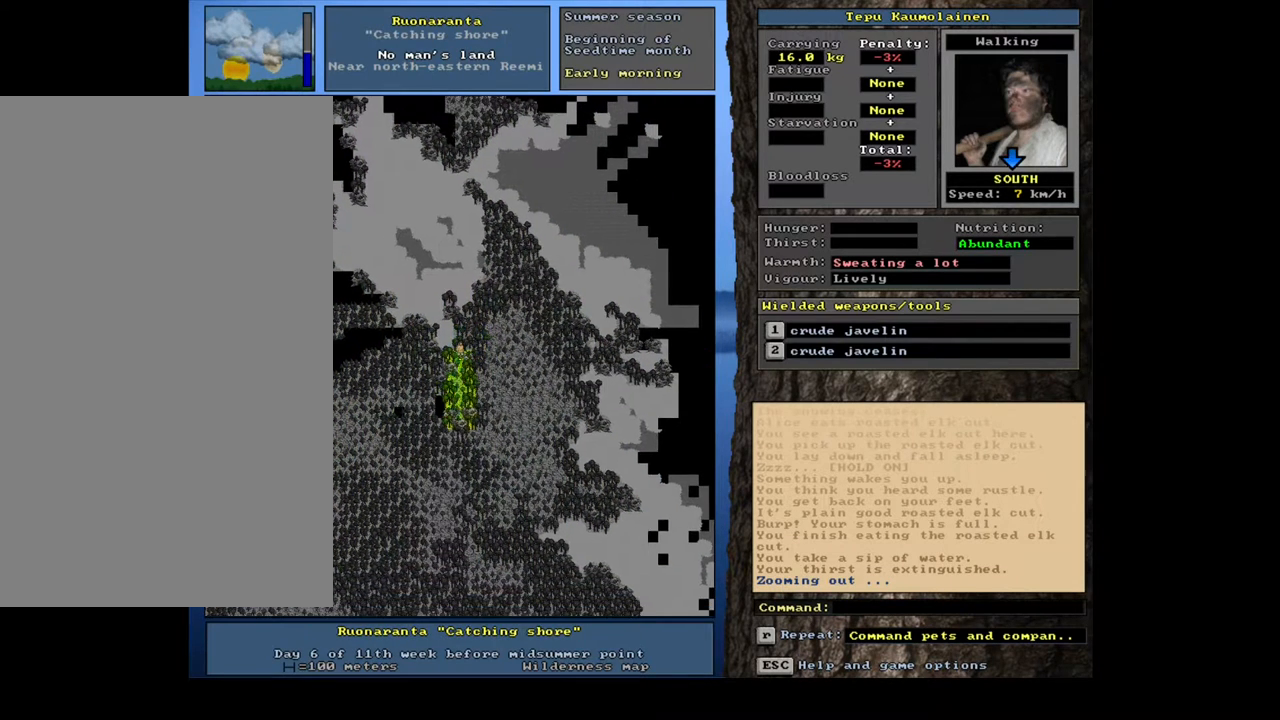
{"keys": ["num6"], "mouse": [], "events": [[100, "num1", "up"], [167, "num1", "down"], [300, "num1", "up"], [383, "ctrl_l", "up"], [467, "num6", "down"]]}
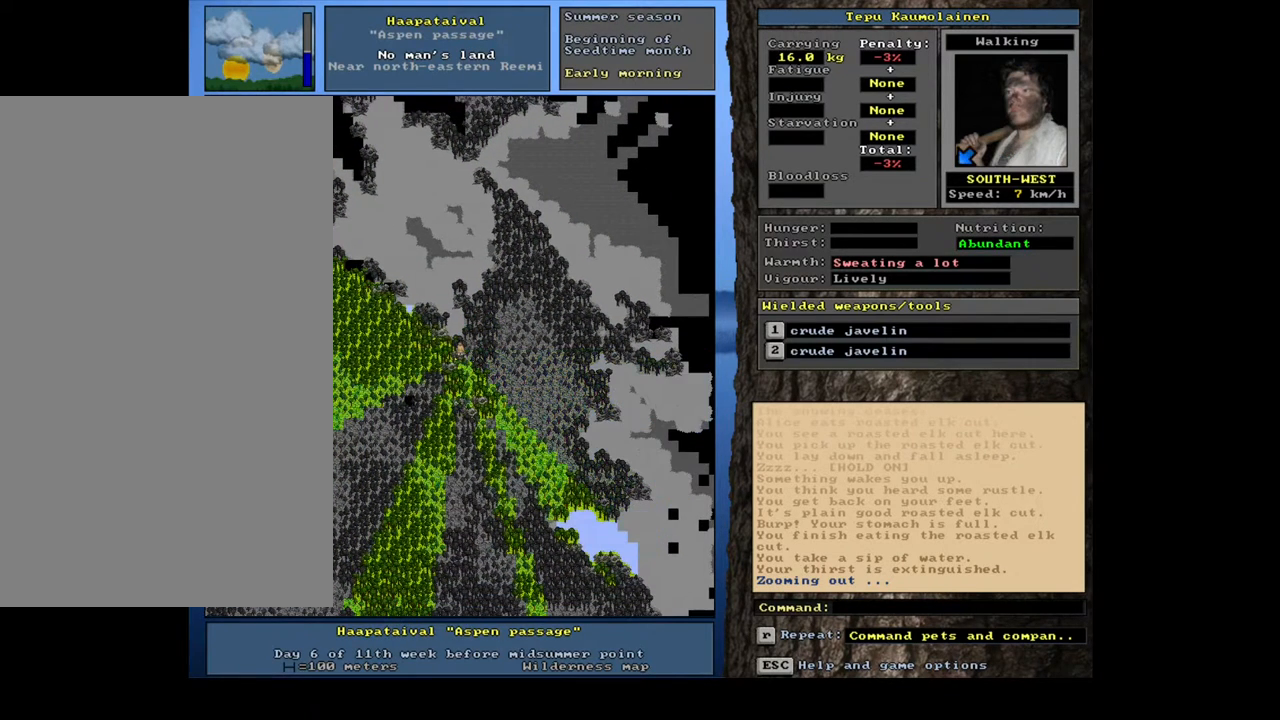
{"keys": ["ctrl_l"], "mouse": [], "events": [[67, "num6", "up"], [150, "num6", "down"], [250, "num6", "up"], [300, "ctrl_l", "down"], [367, "num4", "down"], [450, "num4", "up"]]}
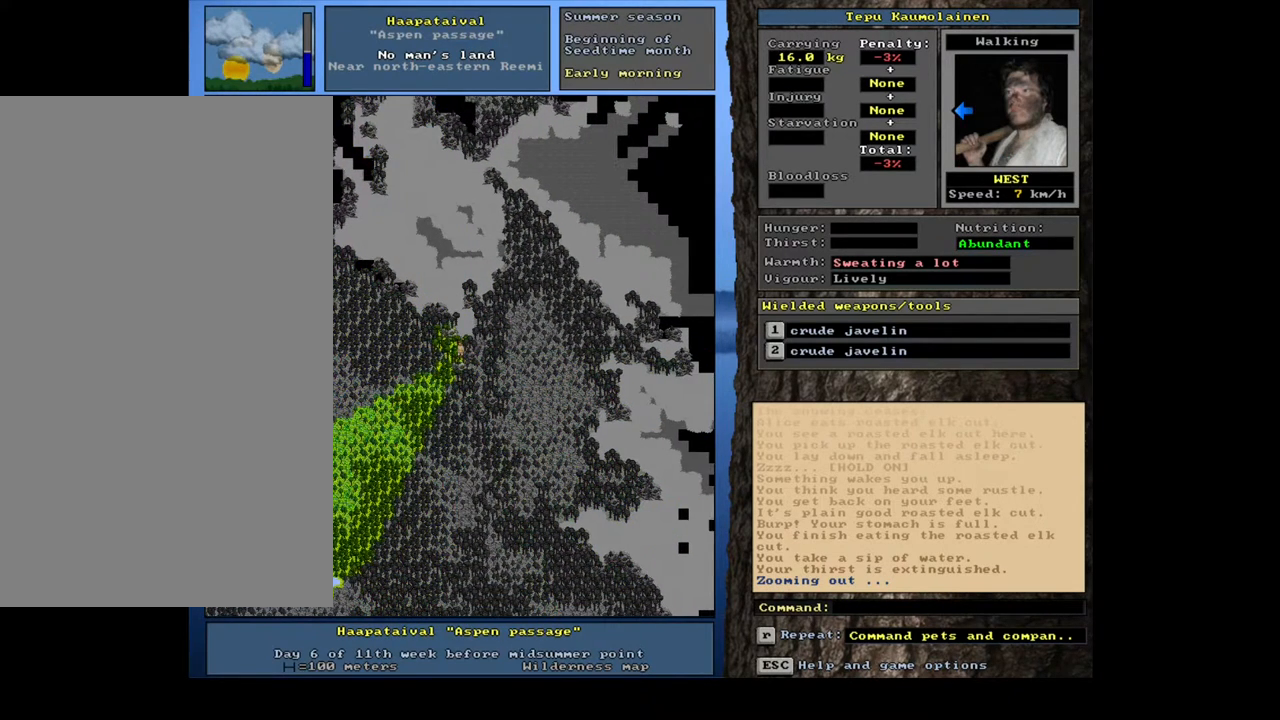
{"keys": ["ctrl_l"], "mouse": [], "events": [[67, "num4", "down"], [167, "num4", "up"], [283, "num7", "down"], [383, "num7", "up"]]}
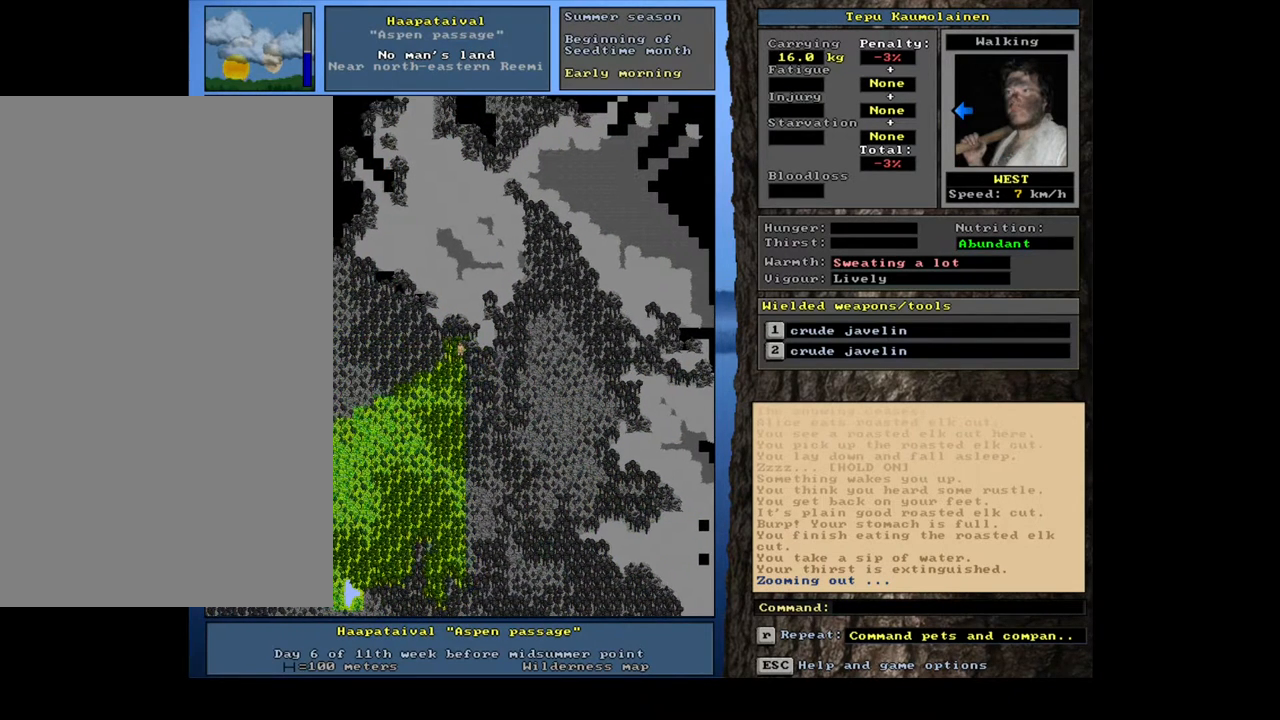
{"keys": ["ctrl_l", "num7"], "mouse": [], "events": [[33, "num4", "down"], [150, "num4", "up"], [283, "num7", "down"], [417, "num7", "up"], [483, "num7", "down"]]}
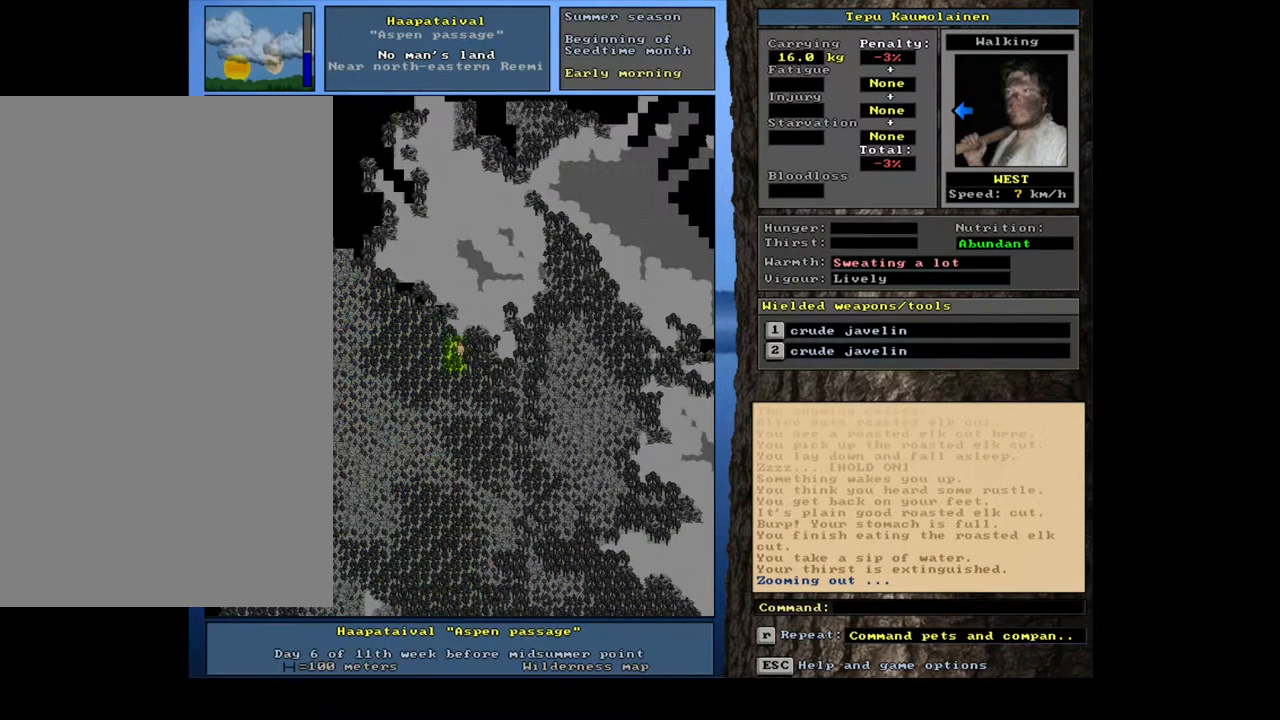
{"keys": ["ctrl_l", "num7"], "mouse": [], "events": [[67, "num7", "up"], [167, "num7", "down"], [233, "num7", "up"], [333, "num7", "down"], [400, "num7", "up"], [483, "num7", "down"]]}
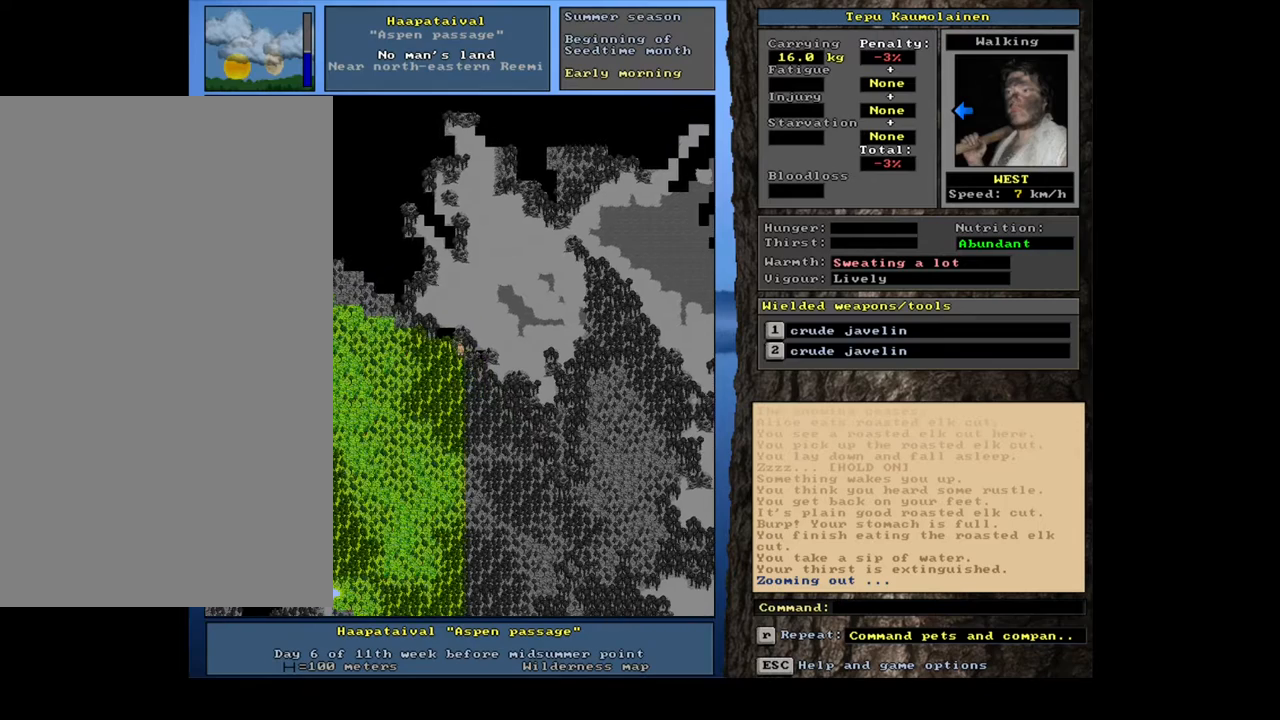
{"keys": ["ctrl_l", "num7"], "mouse": [], "events": [[50, "num7", "up"], [150, "num7", "down"], [250, "num7", "up"], [300, "num7", "down"], [383, "num7", "up"], [483, "num7", "down"]]}
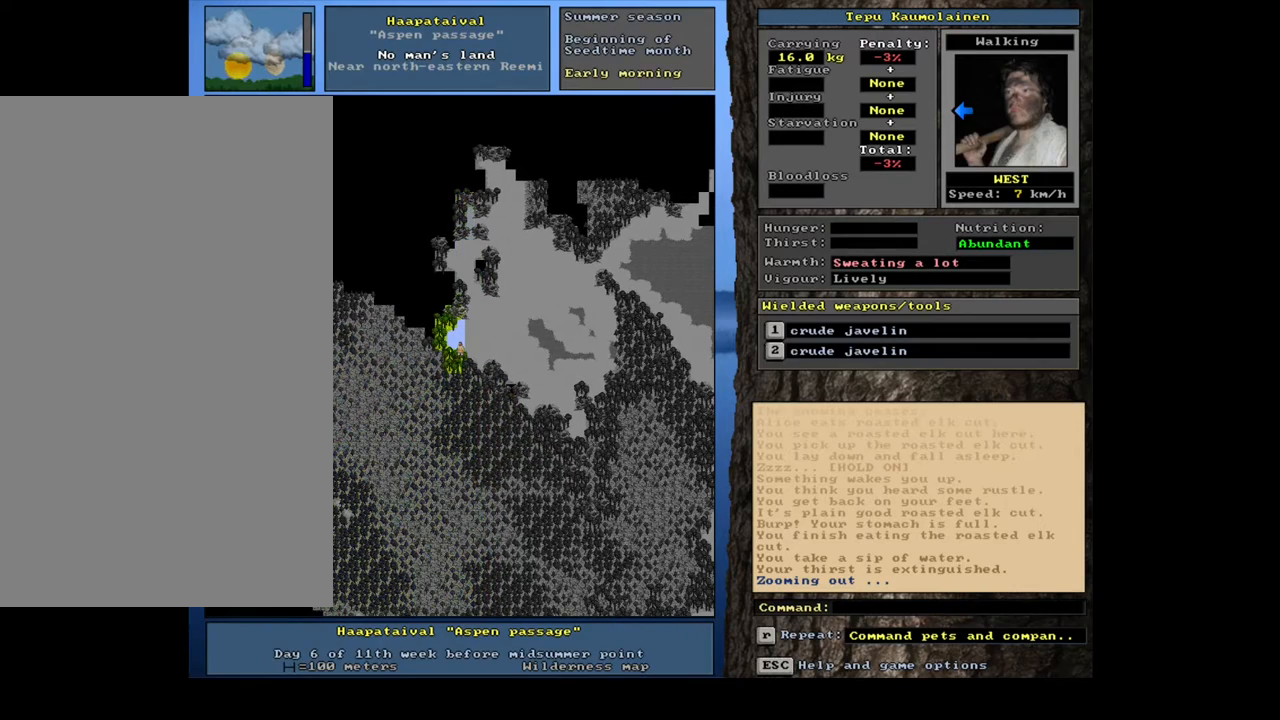
{"keys": ["ctrl_l"], "mouse": [], "events": [[83, "num7", "up"], [167, "num7", "down"], [250, "num7", "up"], [350, "num7", "down"], [467, "num7", "up"]]}
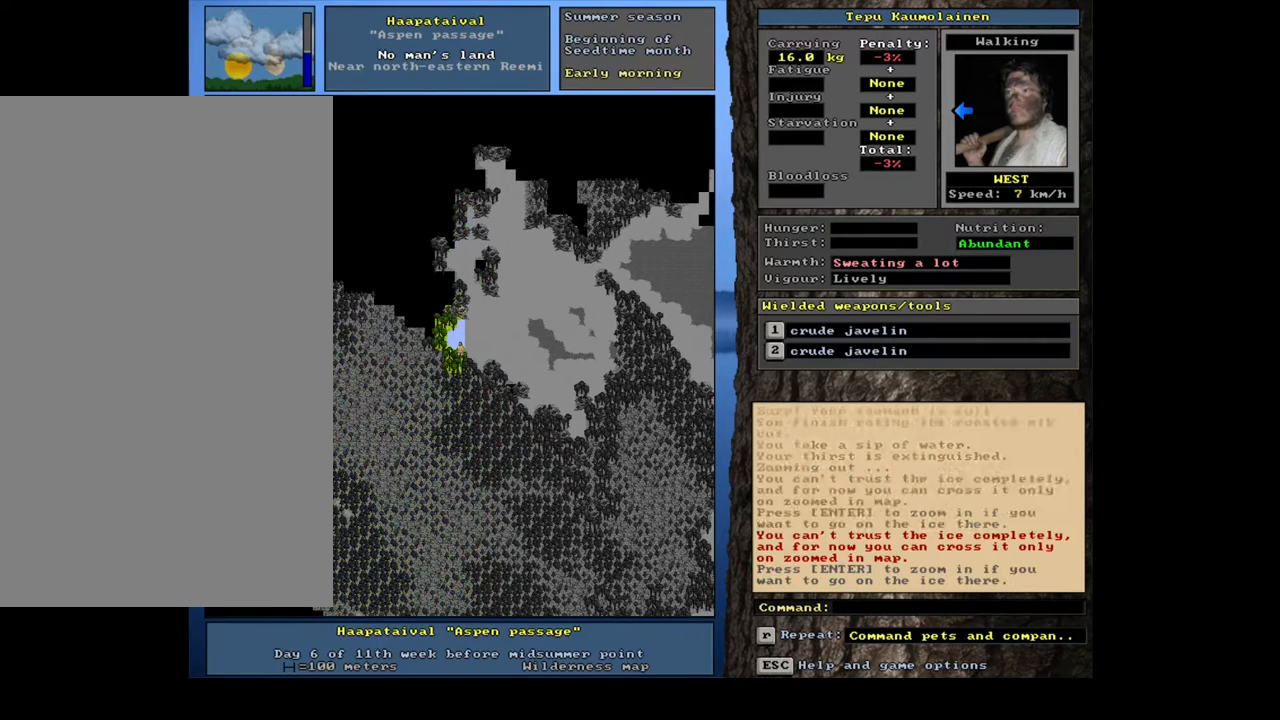
{"keys": ["ctrl_l"], "mouse": [], "events": [[83, "ctrl_l", "up"], [267, "ctrl_l", "down"], [333, "num4", "down"], [433, "num4", "up"]]}
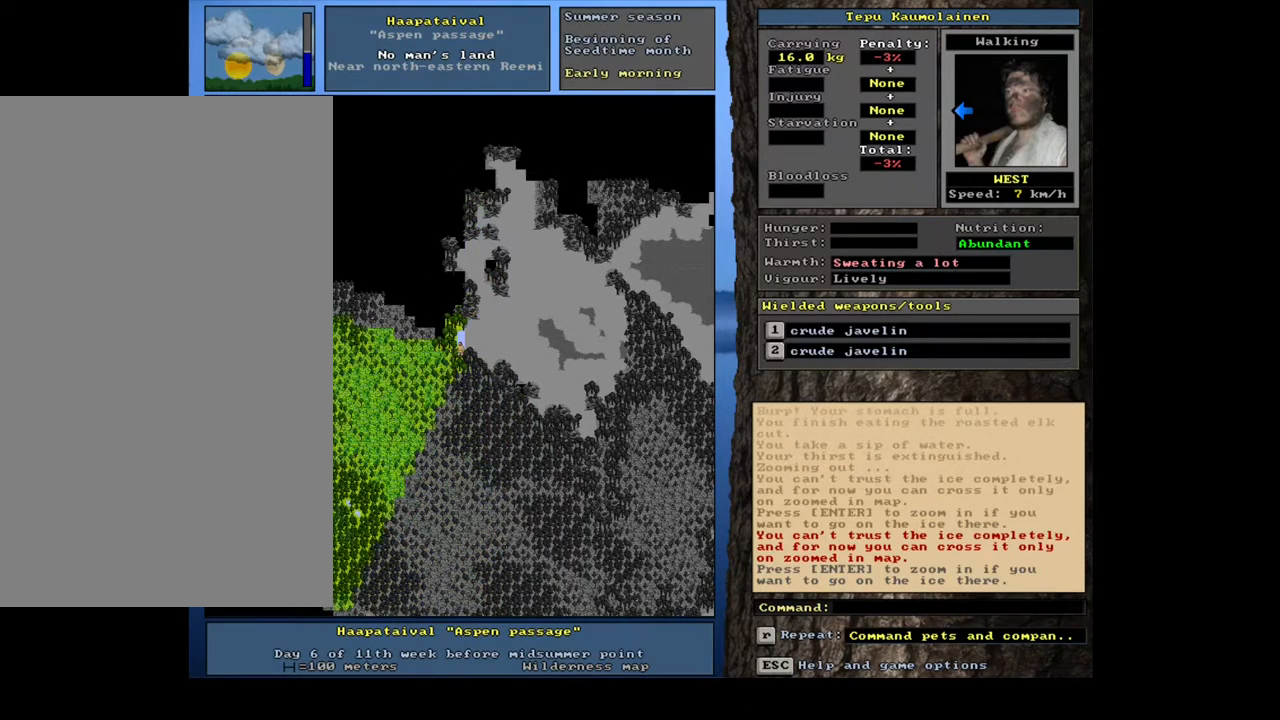
{"keys": ["num6"], "mouse": [], "events": [[17, "num7", "down"], [83, "ctrl_l", "up"], [100, "num7", "up"], [267, "num6", "down"], [350, "num6", "up"], [417, "num6", "down"]]}
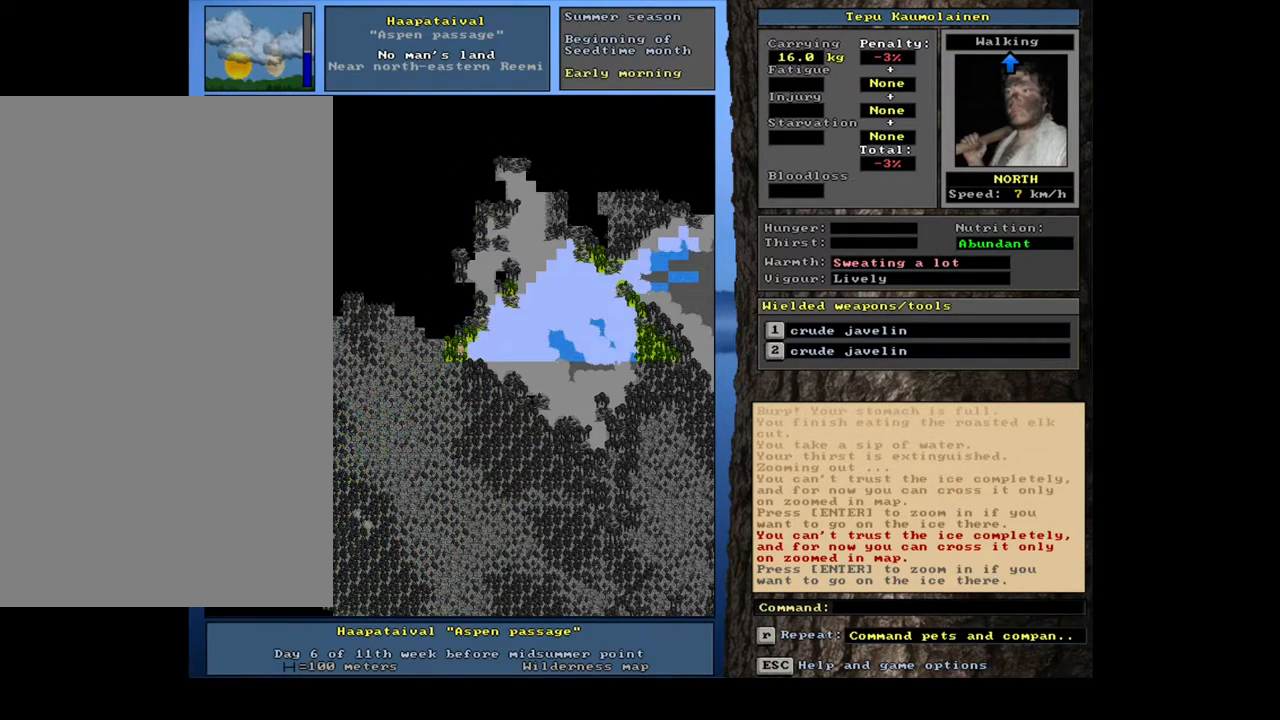
{"keys": ["ctrl_l", "num7"], "mouse": [], "events": [[17, "num6", "up"], [83, "ctrl_l", "down"], [200, "num7", "down"], [200, "num8", "down"], [250, "num8", "up"], [300, "num7", "up"], [433, "num7", "down"]]}
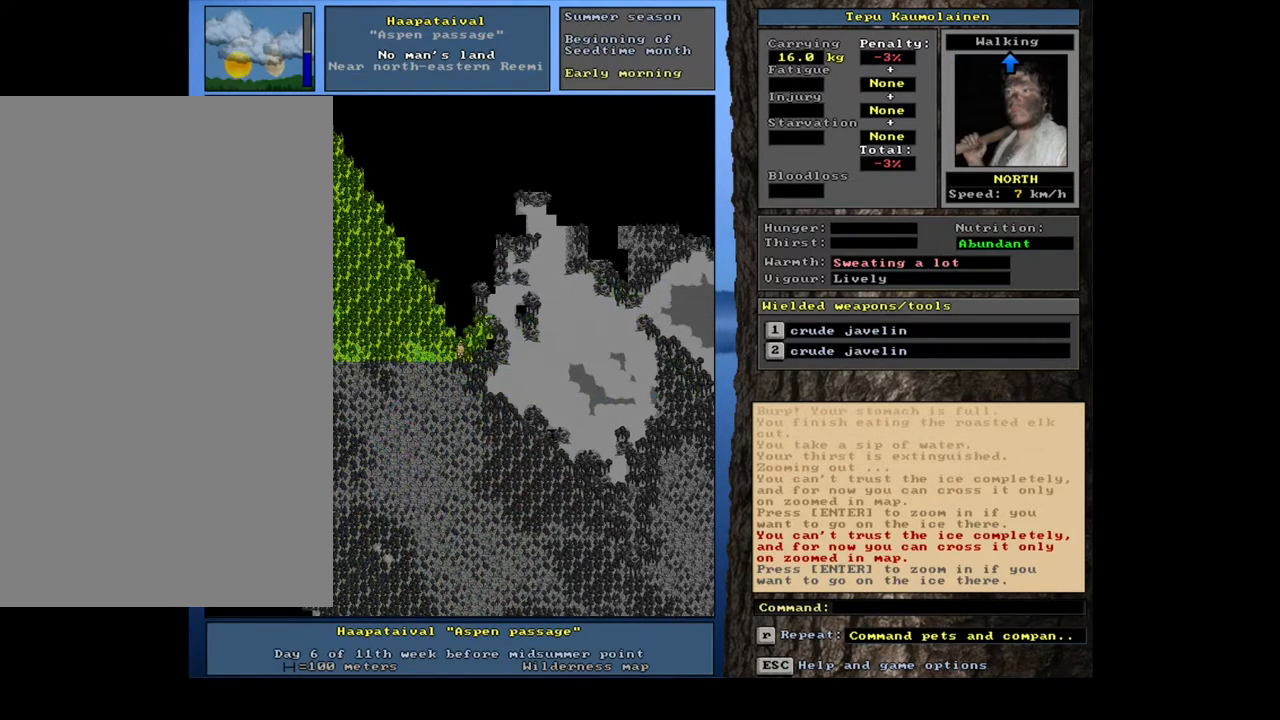
{"keys": ["ctrl_l"], "mouse": [], "events": [[67, "num7", "up"], [83, "num8", "down"], [200, "num8", "up"], [333, "num9", "down"], [450, "num9", "up"]]}
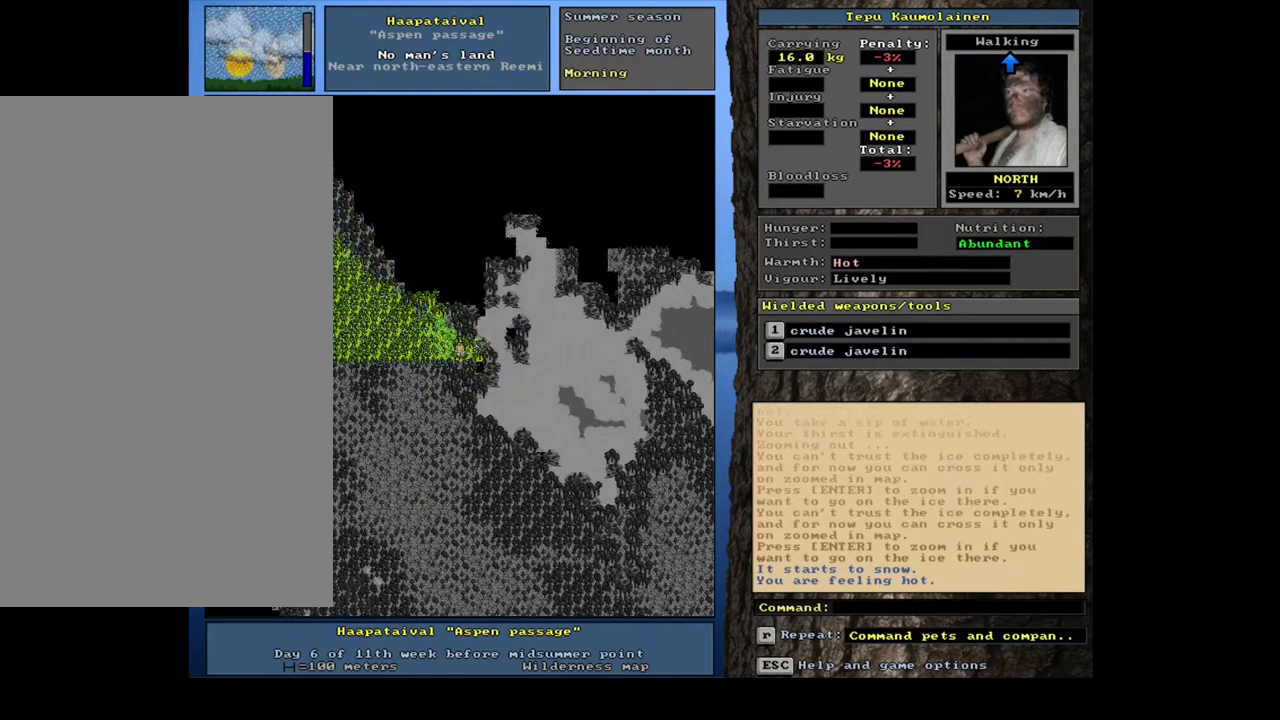
{"keys": ["ctrl_l"], "mouse": [], "events": [[100, "num8", "down"], [200, "num9", "down"], [217, "num8", "up"], [283, "num8", "down"], [300, "num9", "up"], [433, "num8", "up"]]}
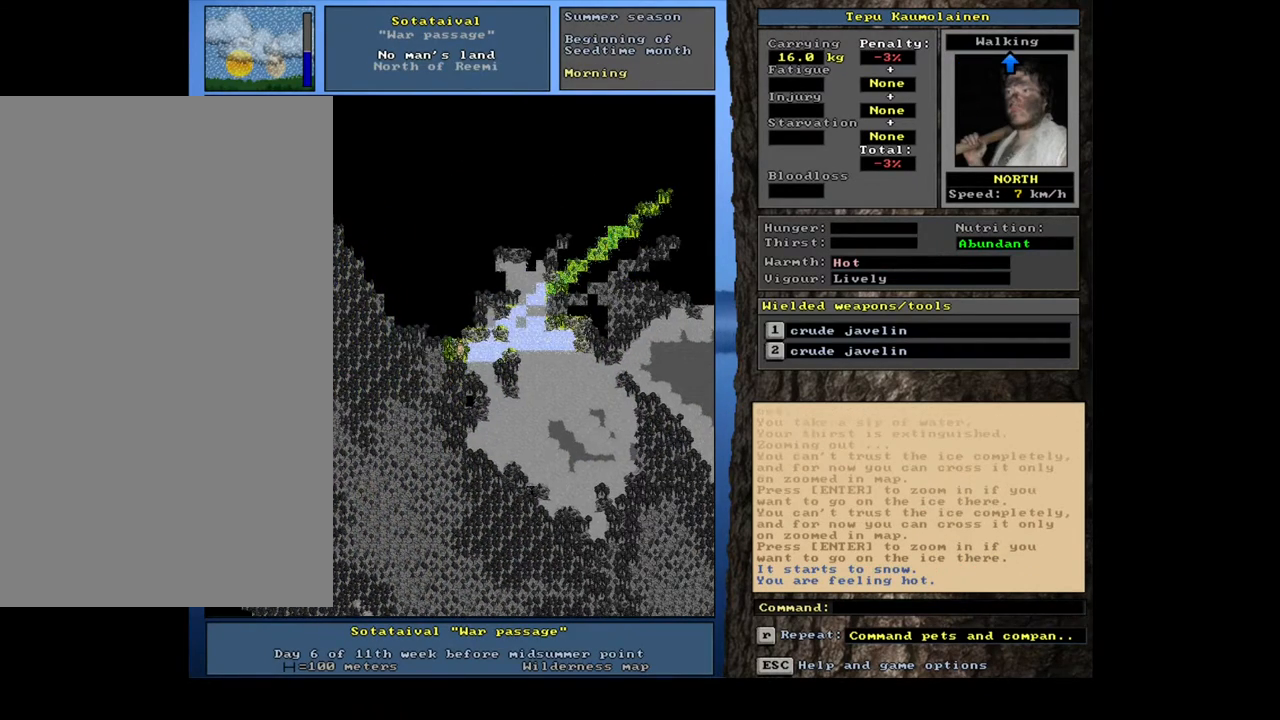
{"keys": ["ctrl_l"], "mouse": [], "events": [[17, "num8", "down"], [150, "num8", "up"]]}
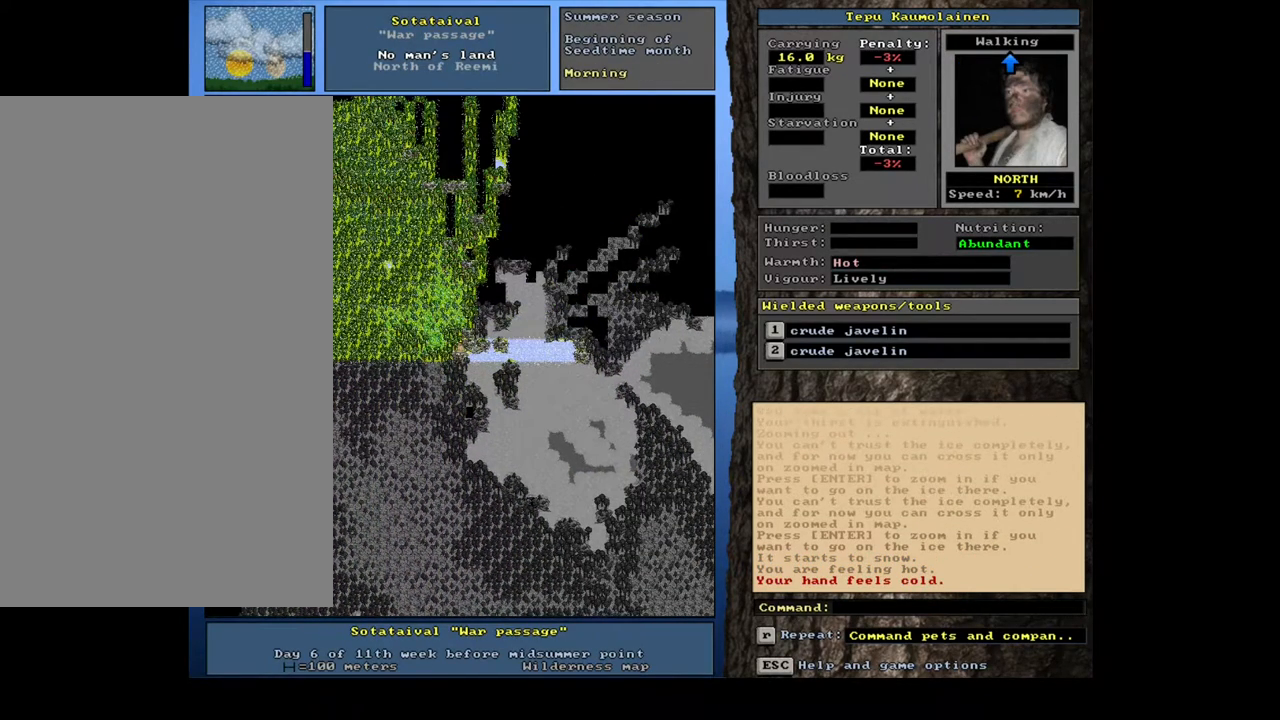
{"keys": [], "mouse": [], "events": [[83, "ctrl_l", "up"]]}
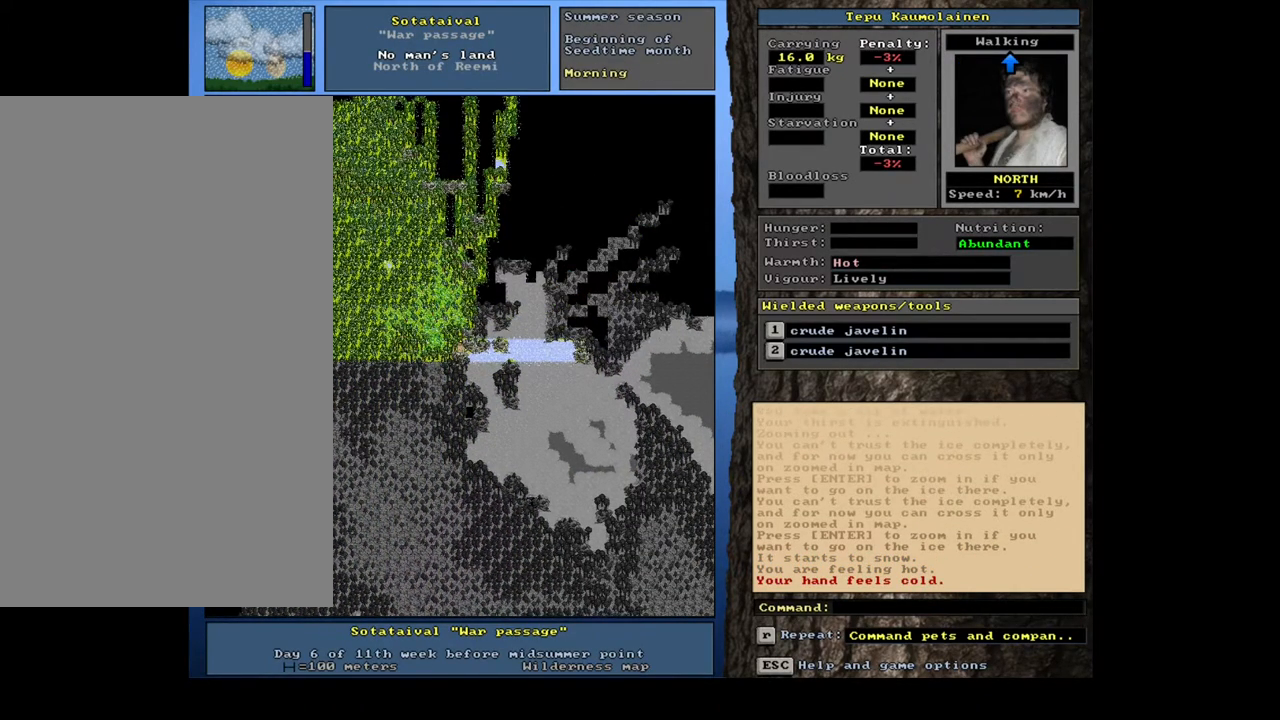
{"keys": ["ctrl_l"], "mouse": [], "events": [[83, "ctrl_l", "down"], [133, "num9", "down"], [250, "num9", "up"]]}
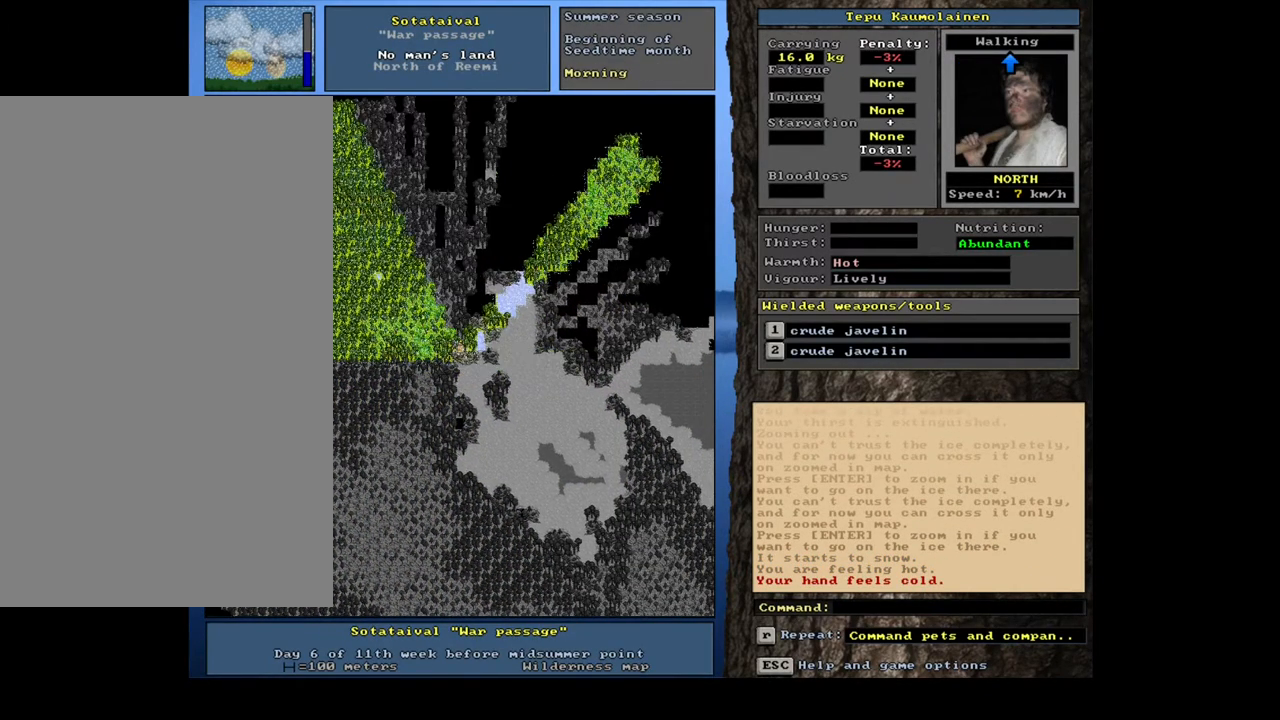
{"keys": [], "mouse": [], "events": [[50, "ctrl_l", "up"], [200, "num3", "down"], [317, "num3", "up"]]}
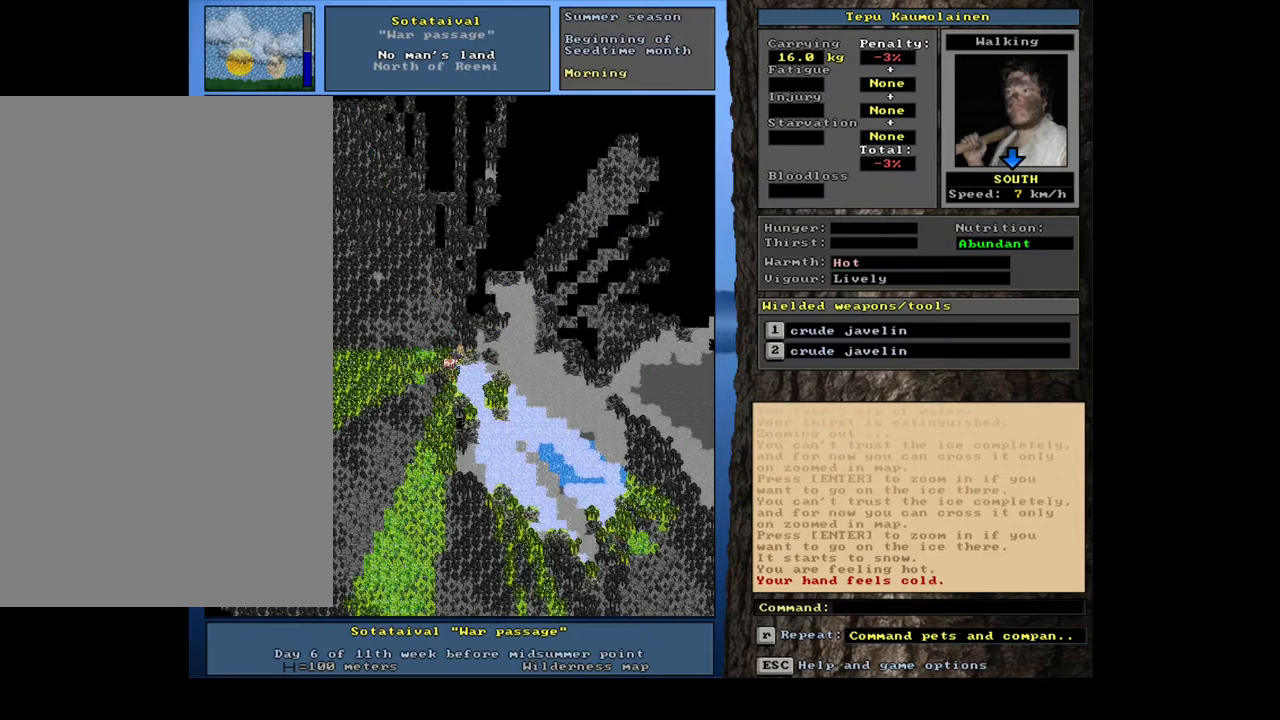
{"keys": ["ctrl_l"], "mouse": [], "events": [[83, "num3", "down"], [167, "num3", "up"], [233, "ctrl_l", "down"]]}
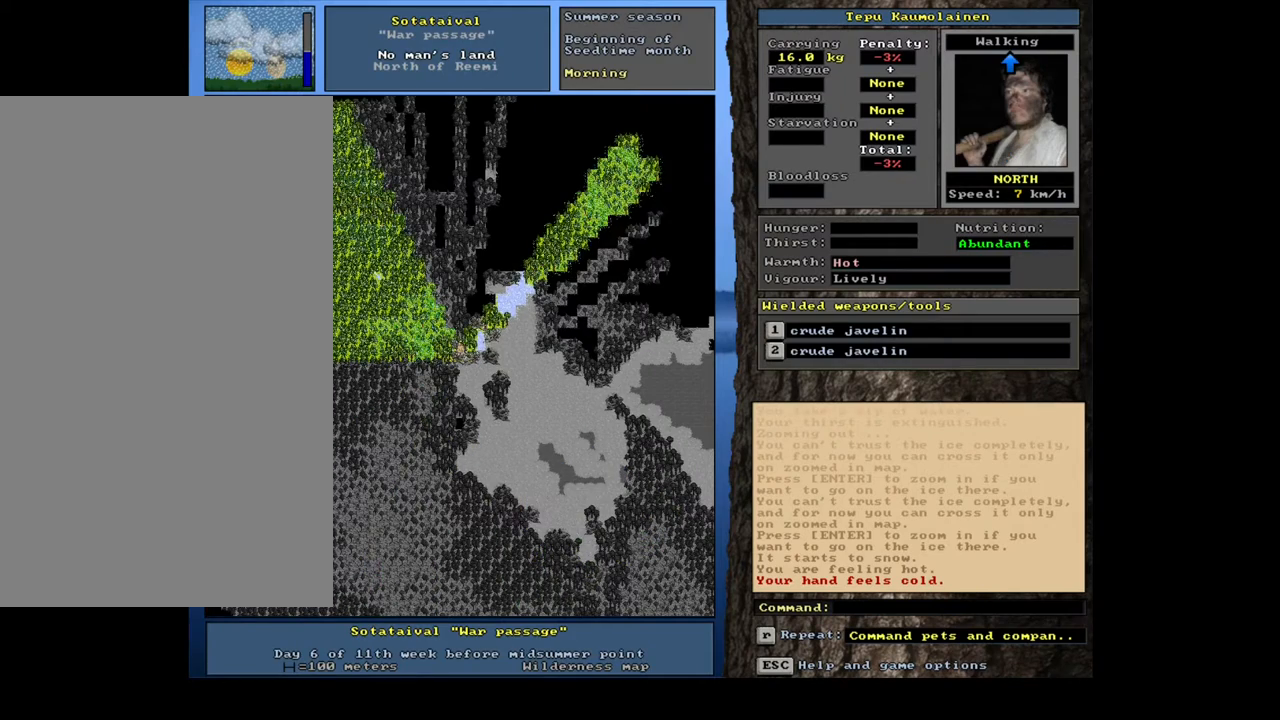
{"keys": ["ctrl_l"], "mouse": [], "events": [[33, "num8", "down"], [167, "num8", "up"], [250, "num8", "down"], [317, "num9", "down"], [333, "num8", "up"], [467, "num9", "up"]]}
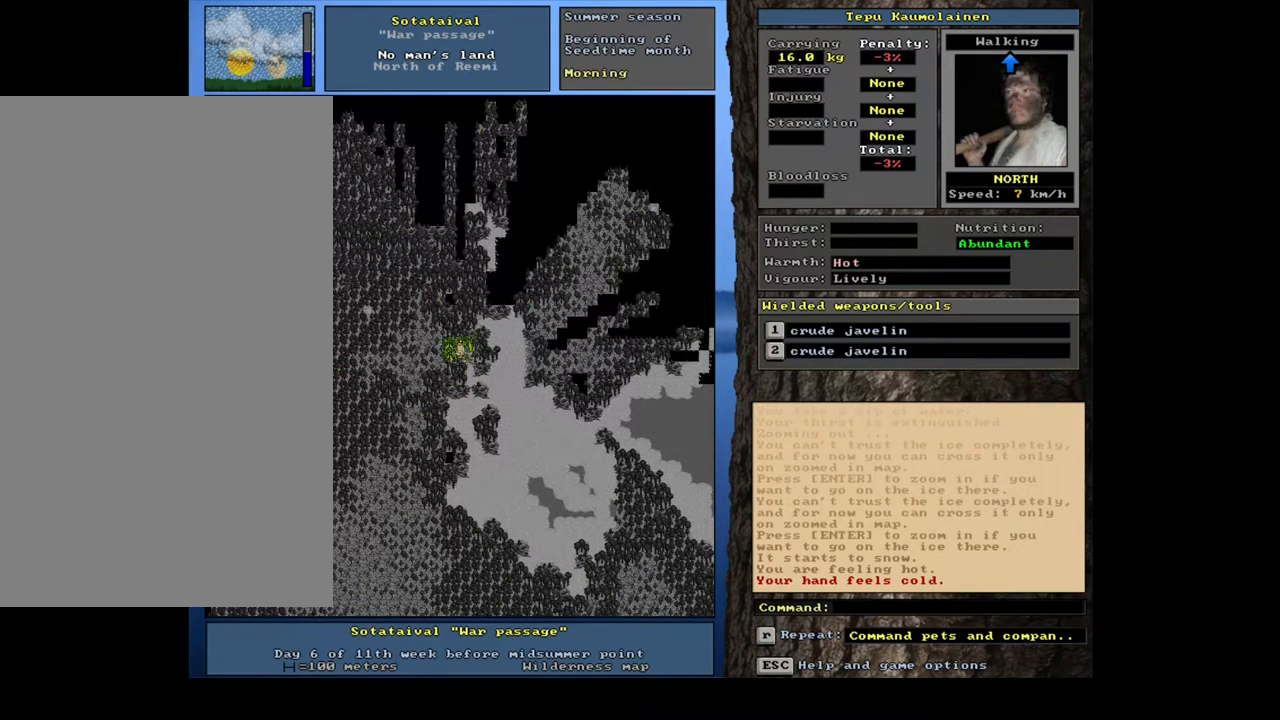
{"keys": ["ctrl_l"], "mouse": [], "events": [[317, "num9", "down"], [383, "num9", "up"]]}